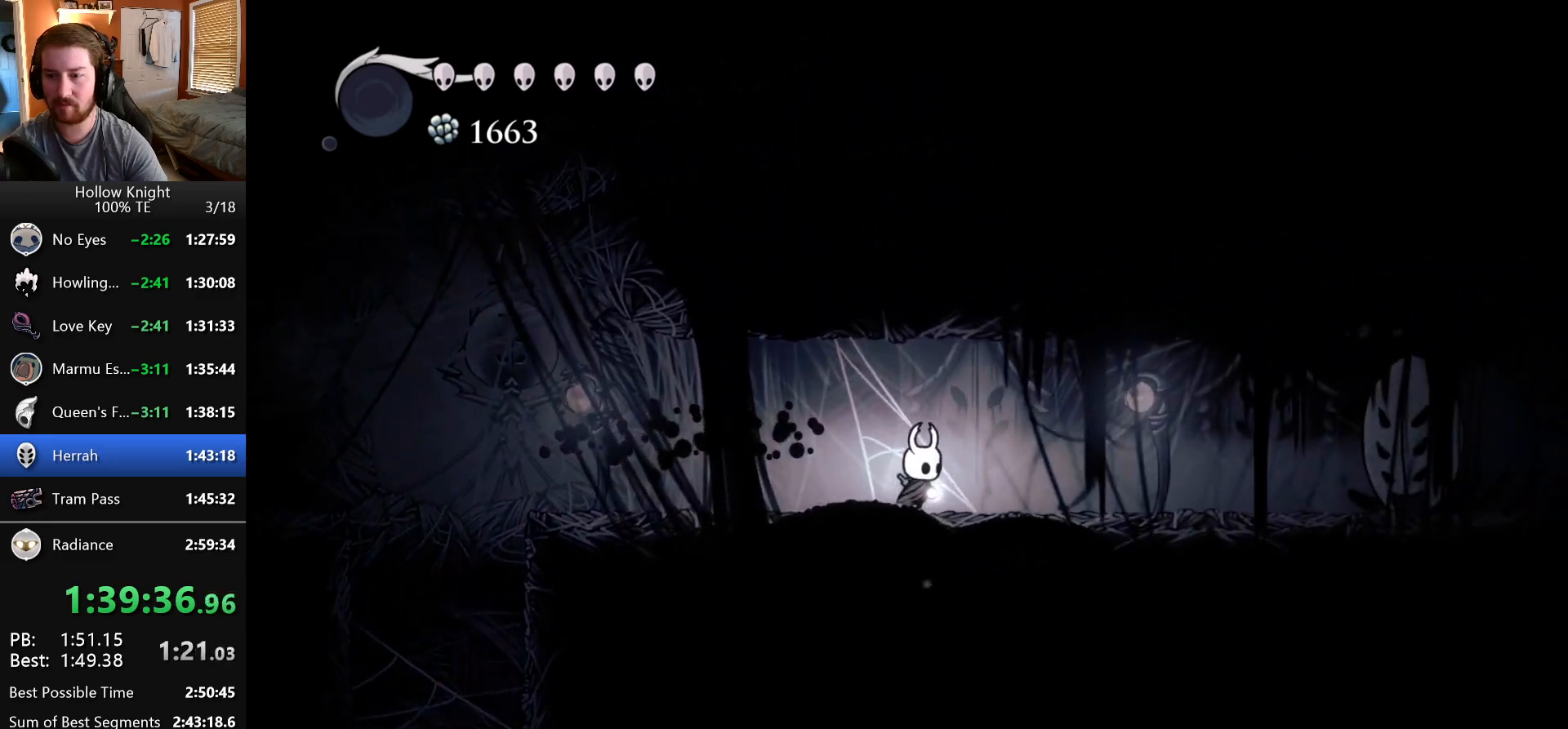
Gameplay with keyboard; each line is a JSON object with the keys held at the frame after it. "events" lists presses ("down") and releases ("up") of "claw", "crystal", "dash", "down", "dream", "escape", "focus", "left", "nail", "return", "right", "shriek", "up" and "wings" between this image and that frame as [ms after this image, input, new state], when the widget could be followed in between. No other keys are recorded. Mouse input is not recorded. Key names are as the overlay labels them; some are game actions (e.g. jump) rather than physical keys.
{"keys": ["right"]}
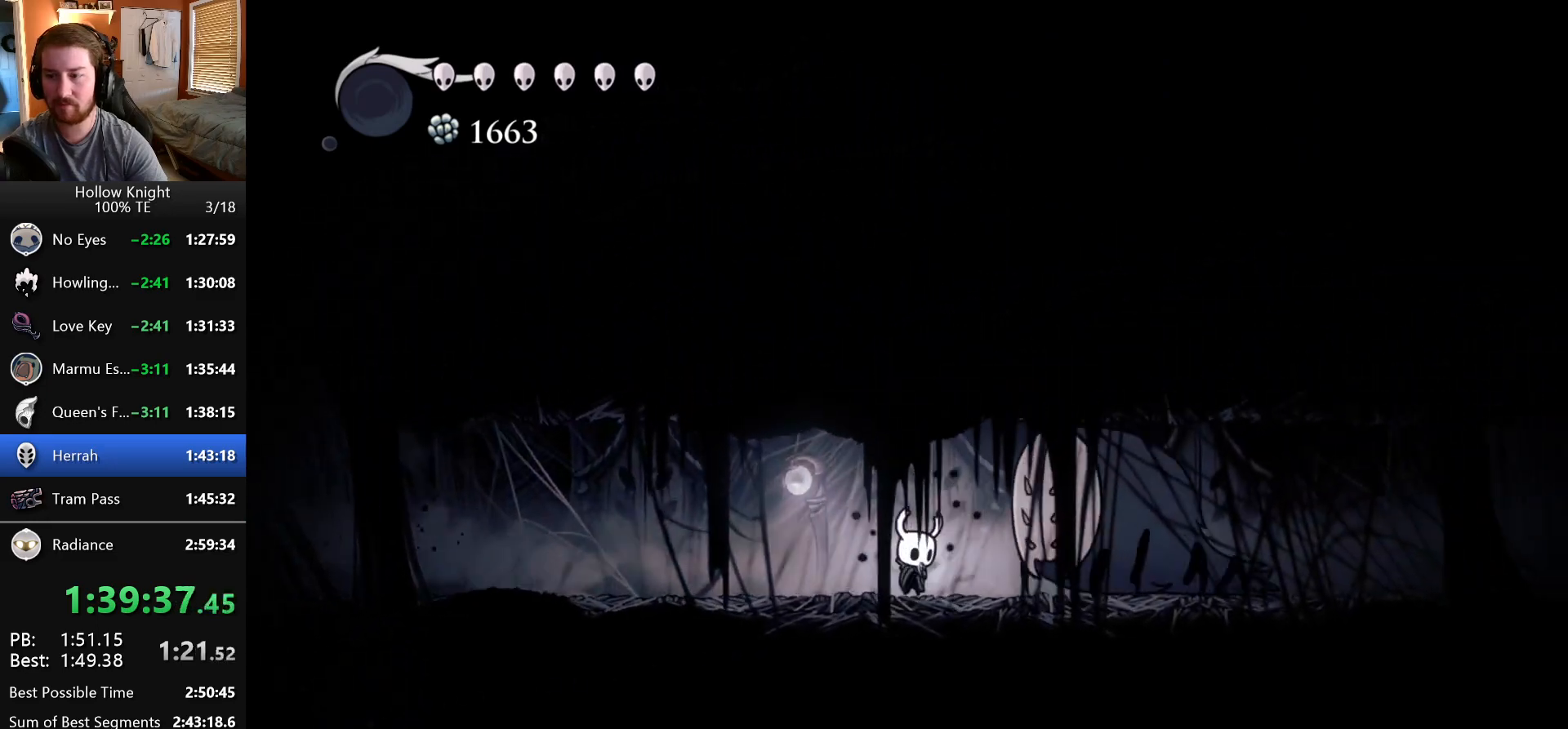
{"keys": [], "events": [[67, "right", "up"]]}
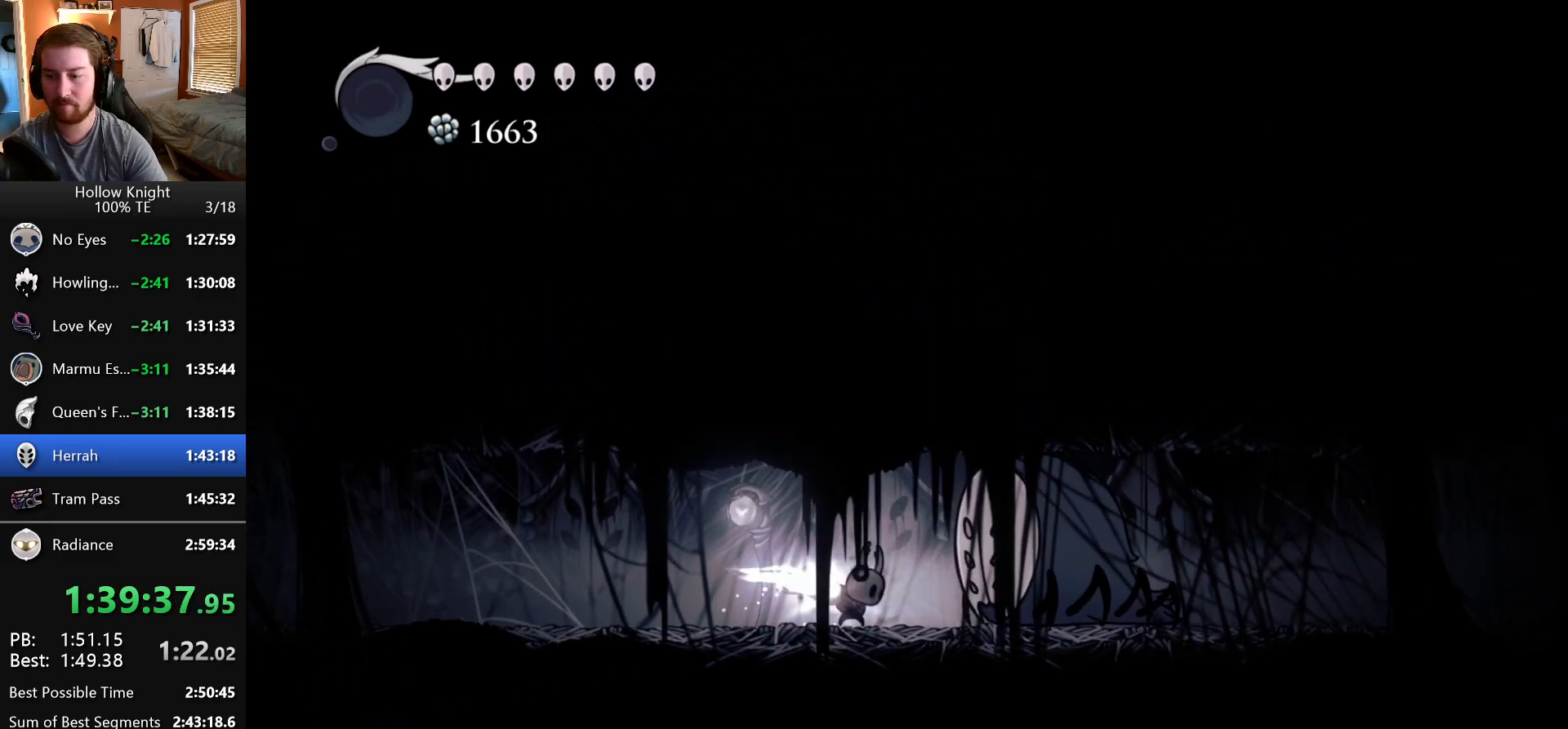
{"keys": [], "events": []}
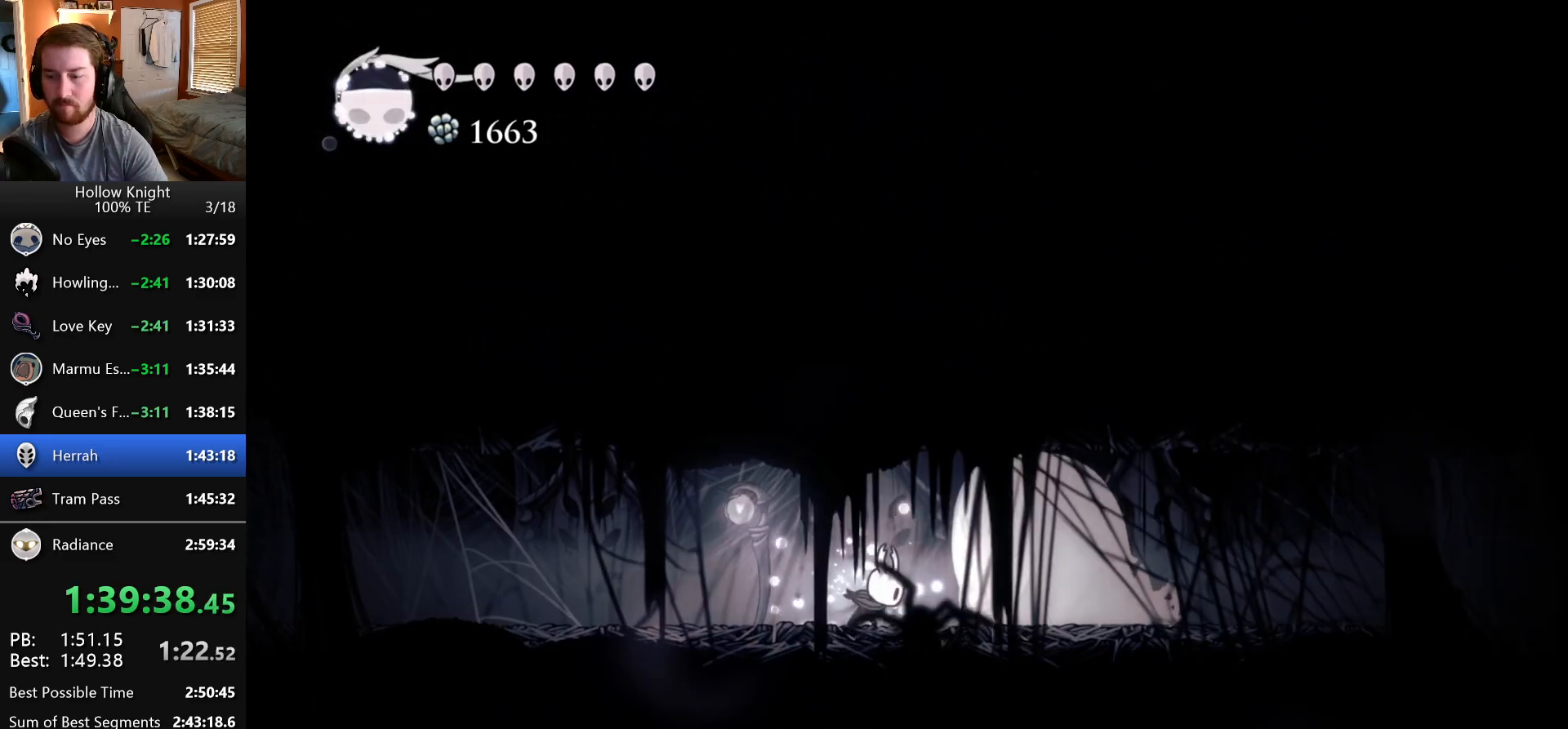
{"keys": [], "events": [[83, "right", "down"], [117, "dash", "down"], [183, "right", "up"], [200, "dash", "up"], [267, "dash", "down"], [350, "dash", "up"]]}
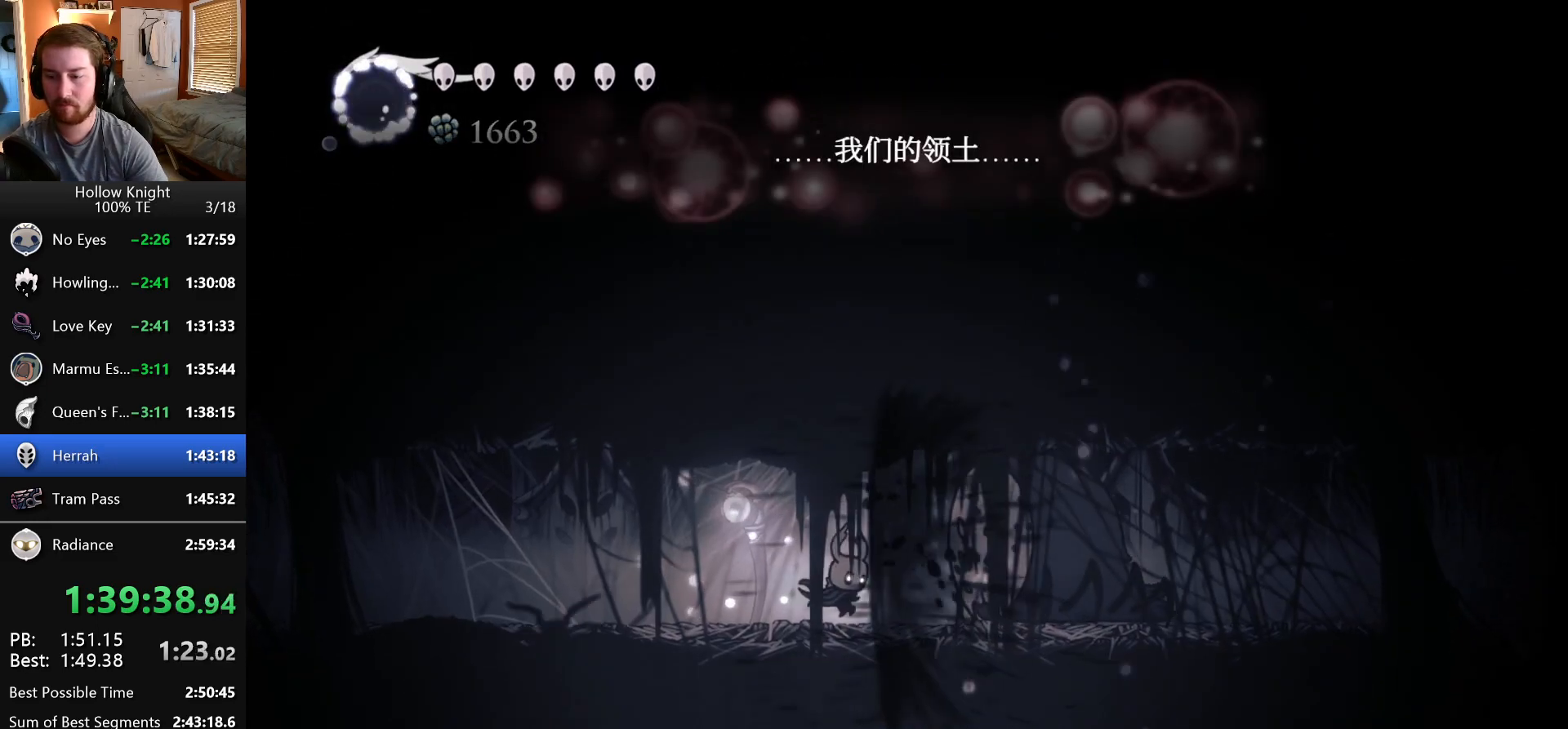
{"keys": ["dash", "right"], "events": [[117, "right", "down"], [500, "dash", "down"]]}
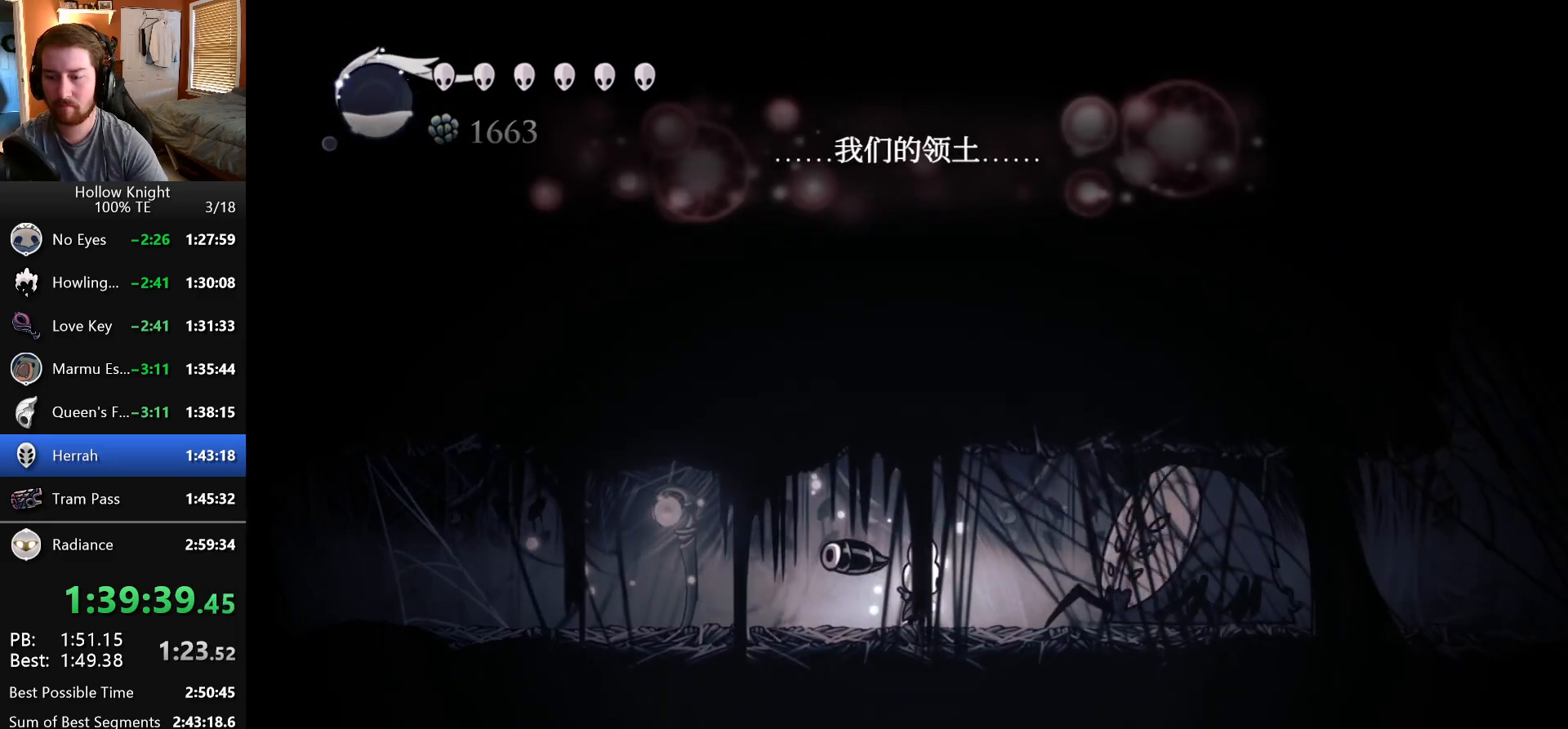
{"keys": ["right"], "events": [[150, "dash", "up"]]}